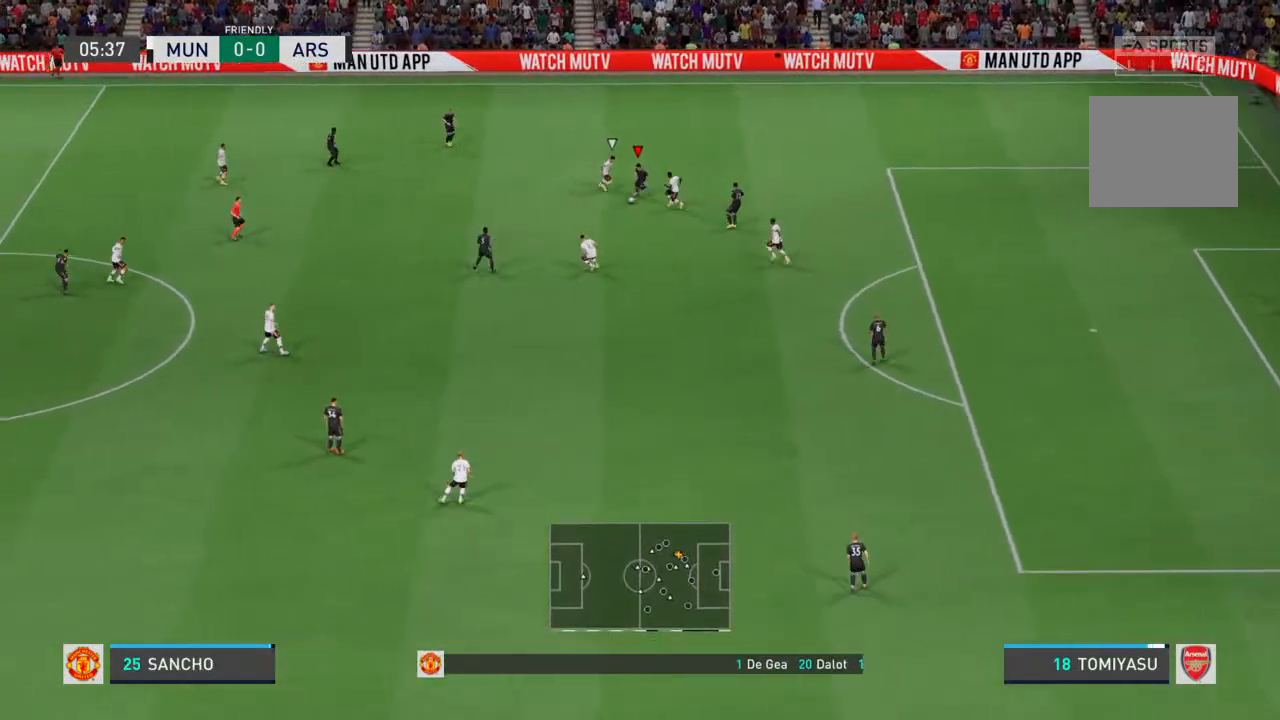
Gameplay with a controller (PlayStation layout); each line is a JSON object with the inputs held at the frame after it. "events" lists button and stick changes between this image and that frame as [ms after this image, input, new state], when the widget could be followed in between. Not read: L3 R3.
{"buttons": [], "left_stick": "down-left", "right_stick": "center", "events": [[133, "left_stick", "down-left"]]}
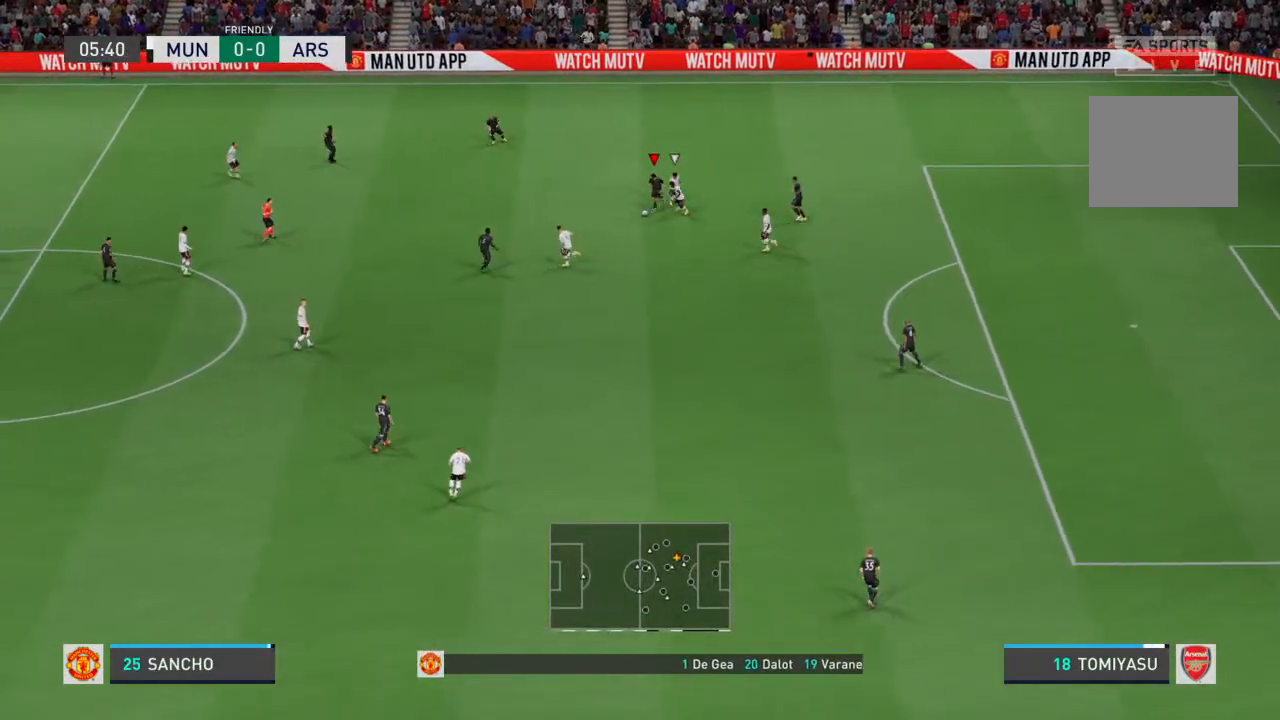
{"buttons": [], "left_stick": "down-left", "right_stick": "center", "events": []}
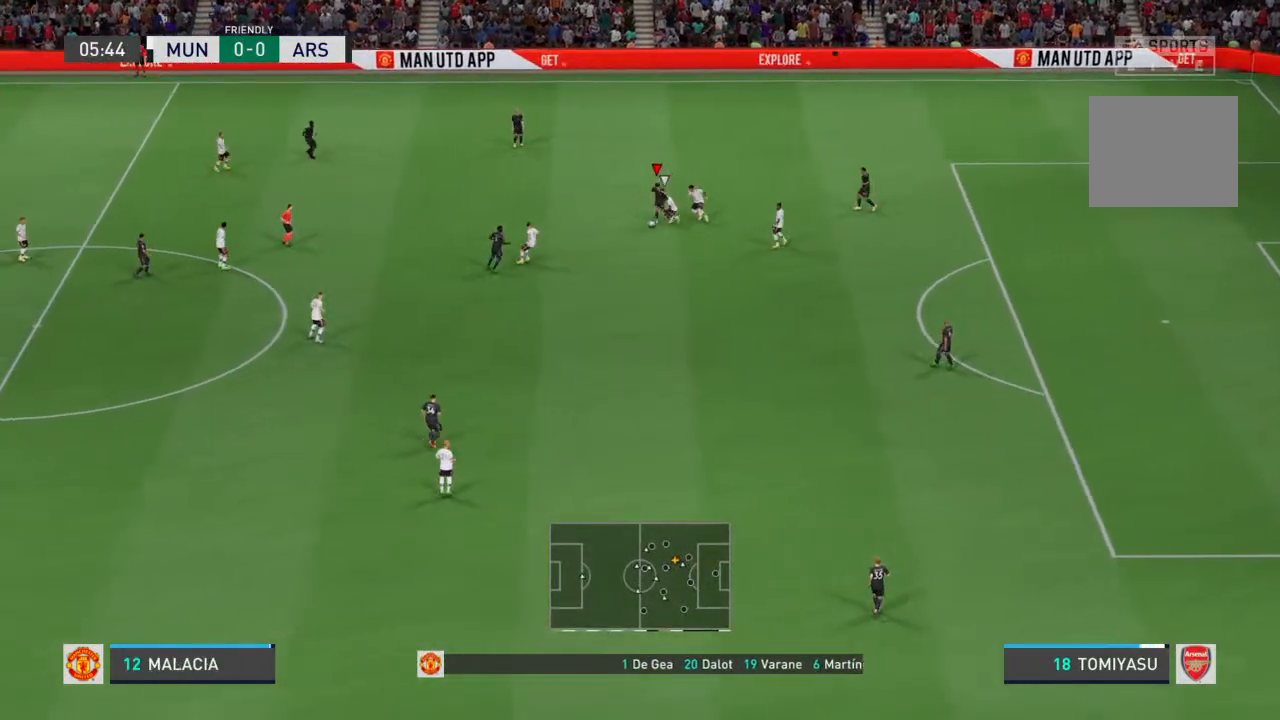
{"buttons": ["R2"], "left_stick": "left", "right_stick": "center", "events": [[33, "R2", "down"], [67, "left_stick", "left"]]}
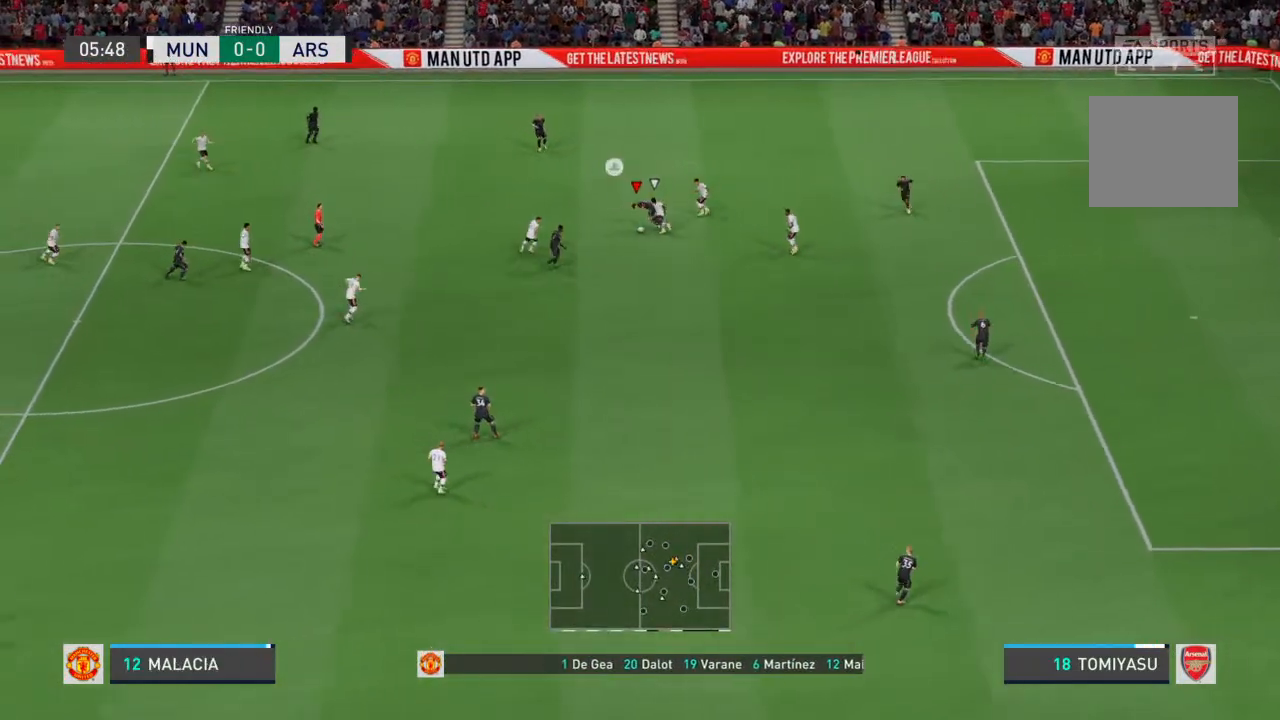
{"buttons": ["R2"], "left_stick": "left", "right_stick": "center", "events": []}
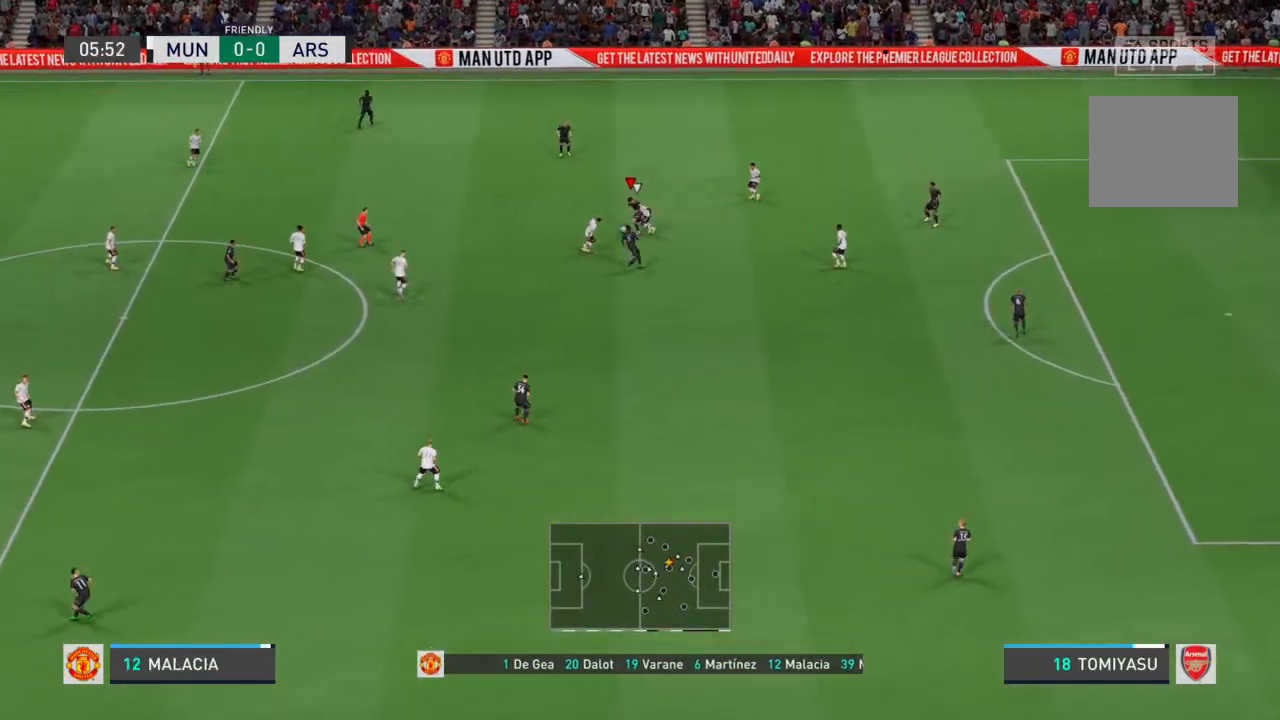
{"buttons": ["R2"], "left_stick": "left", "right_stick": "center", "events": []}
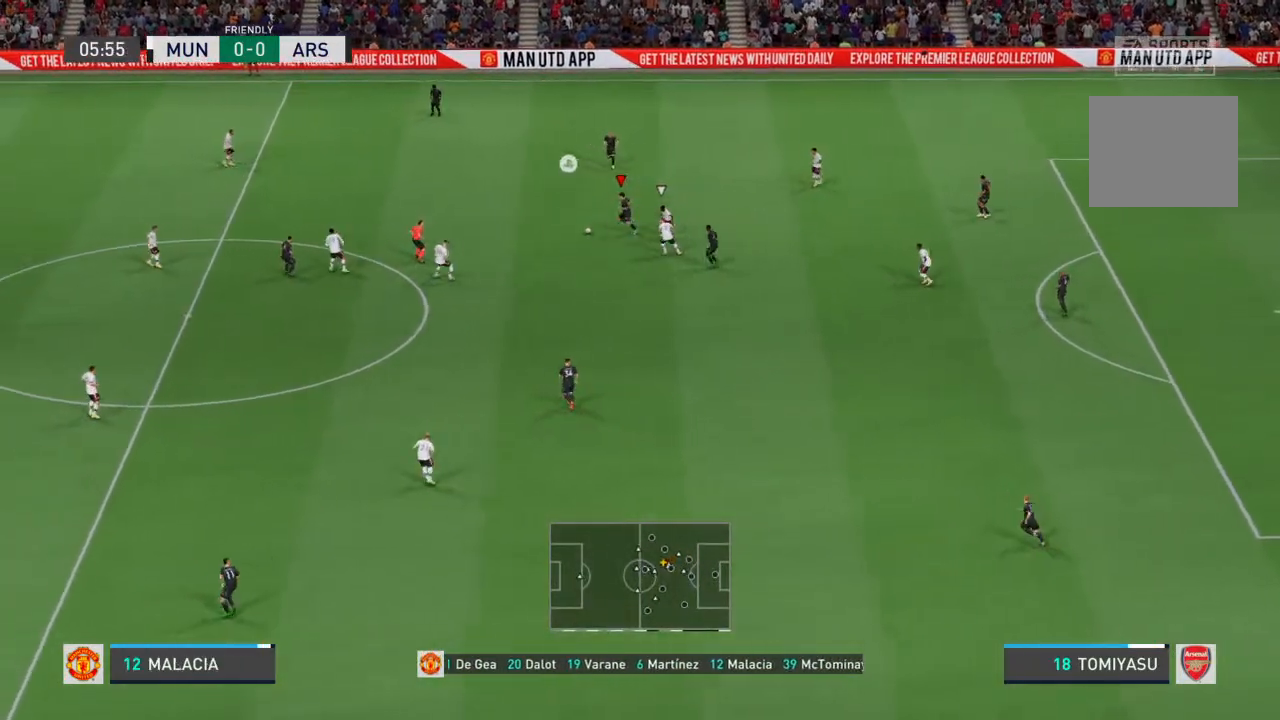
{"buttons": [], "left_stick": "left", "right_stick": "center", "events": [[367, "R2", "up"]]}
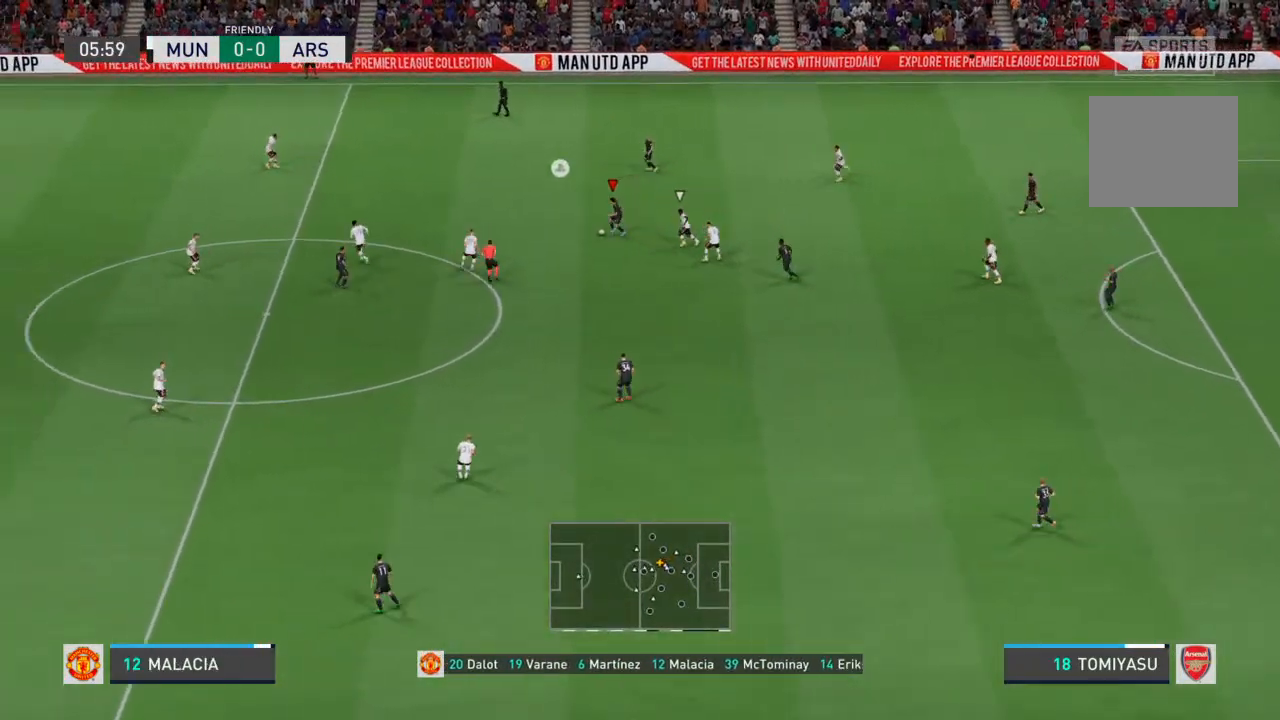
{"buttons": [], "left_stick": "up-left", "right_stick": "center", "events": [[200, "left_stick", "up-left"], [267, "CROSS", "down"], [500, "CROSS", "up"]]}
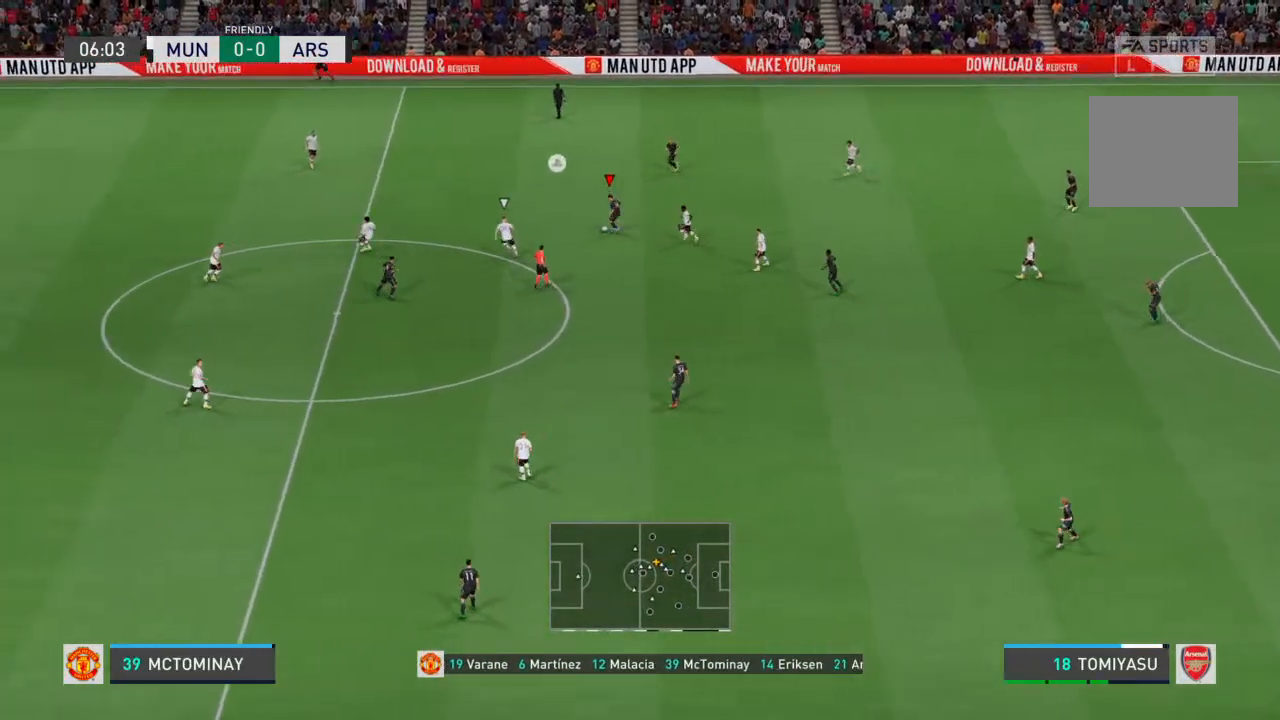
{"buttons": [], "left_stick": "down-left", "right_stick": "center", "events": [[467, "left_stick", "down-left"]]}
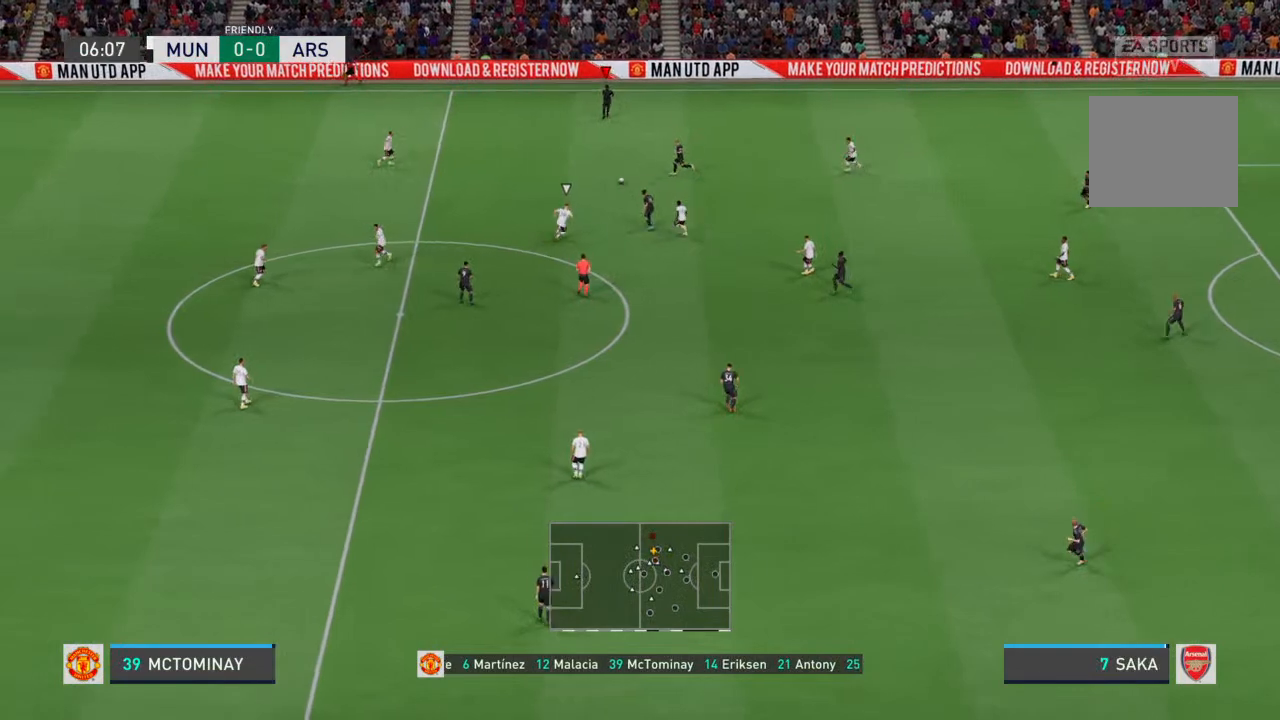
{"buttons": [], "left_stick": "down-left", "right_stick": "center", "events": []}
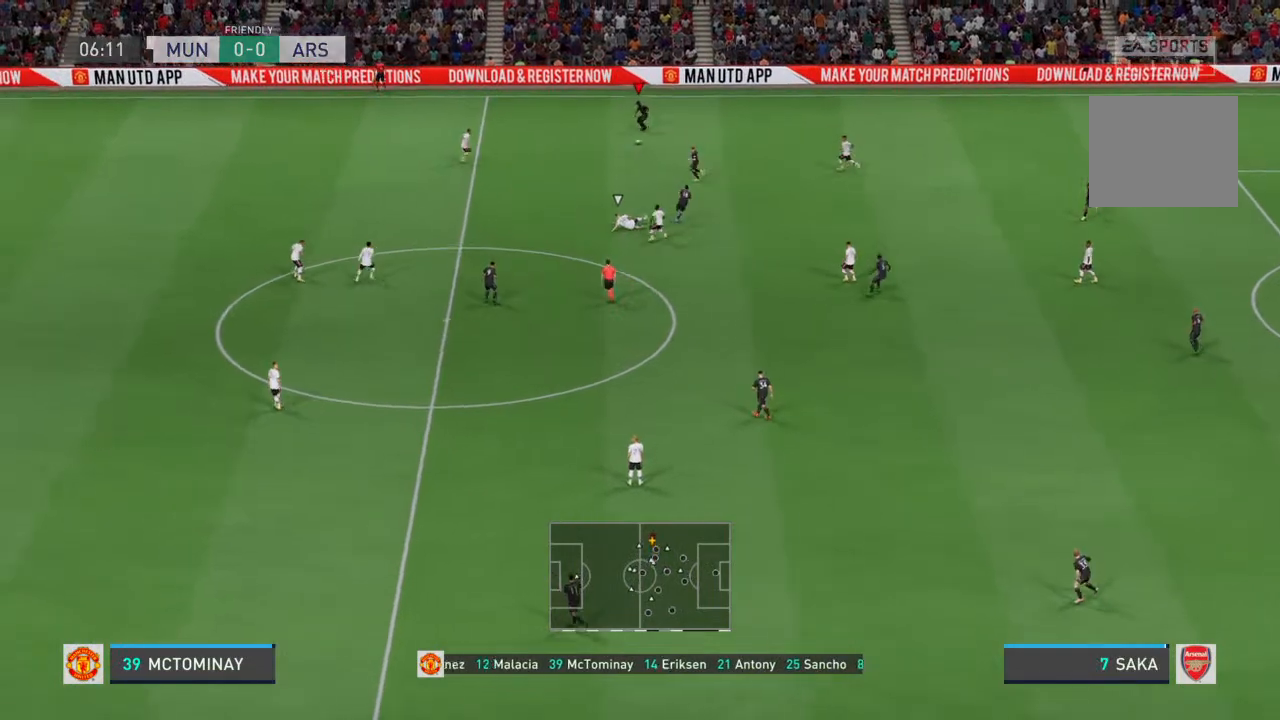
{"buttons": ["TRIANGLE"], "left_stick": "down", "right_stick": "center", "events": [[367, "left_stick", "down"], [433, "TRIANGLE", "down"]]}
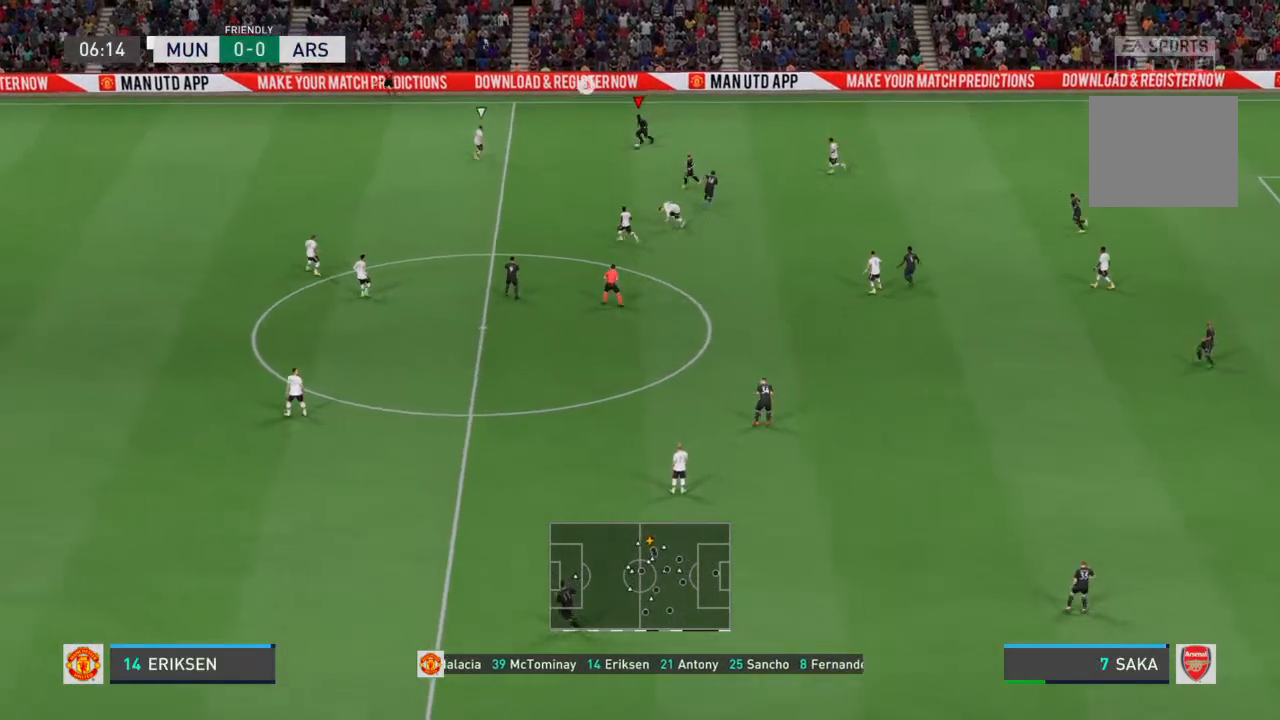
{"buttons": [], "left_stick": "down", "right_stick": "center", "events": [[33, "TRIANGLE", "up"]]}
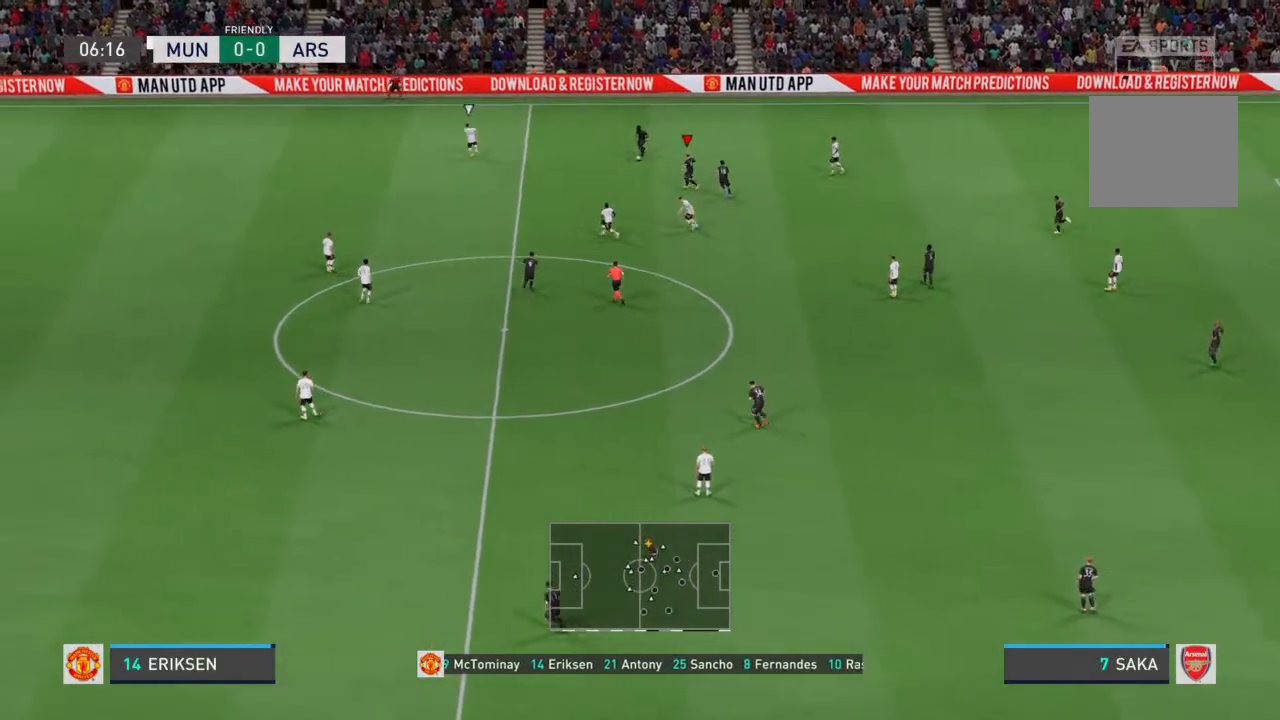
{"buttons": [], "left_stick": "down-left", "right_stick": "center", "events": [[200, "left_stick", "down-left"]]}
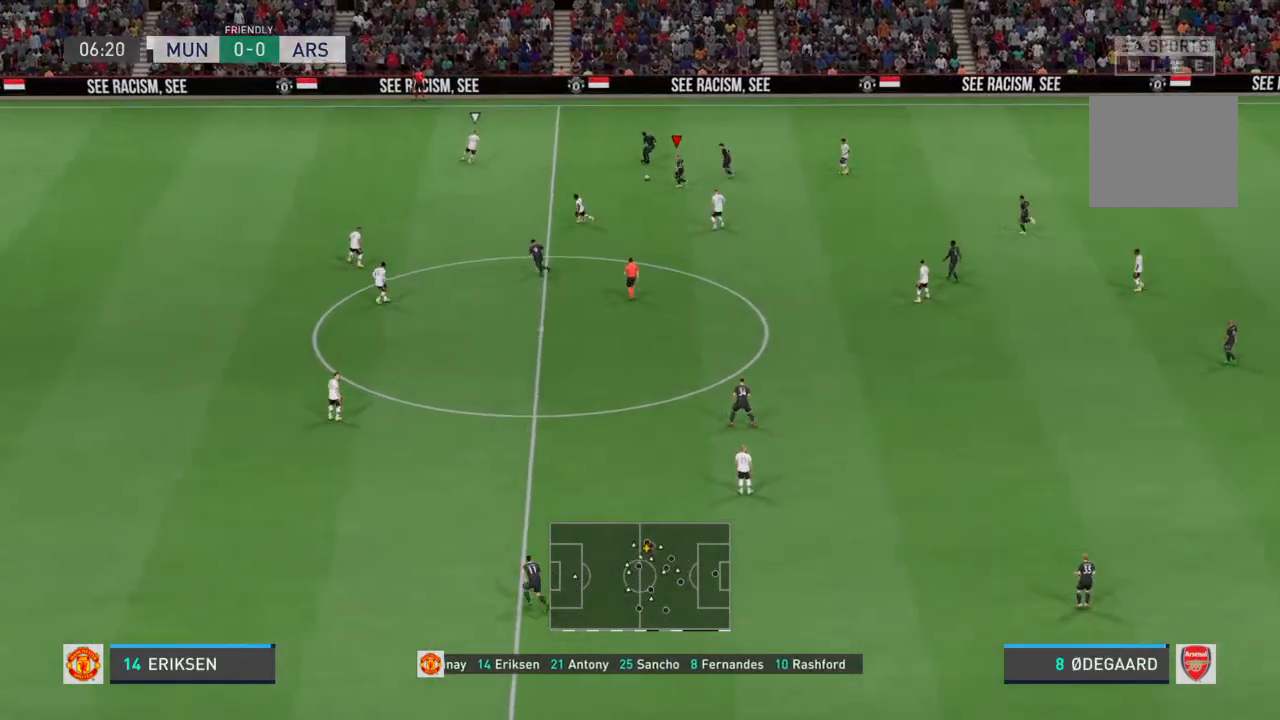
{"buttons": ["R2"], "left_stick": "left", "right_stick": "center", "events": [[200, "R2", "down"], [200, "left_stick", "left"]]}
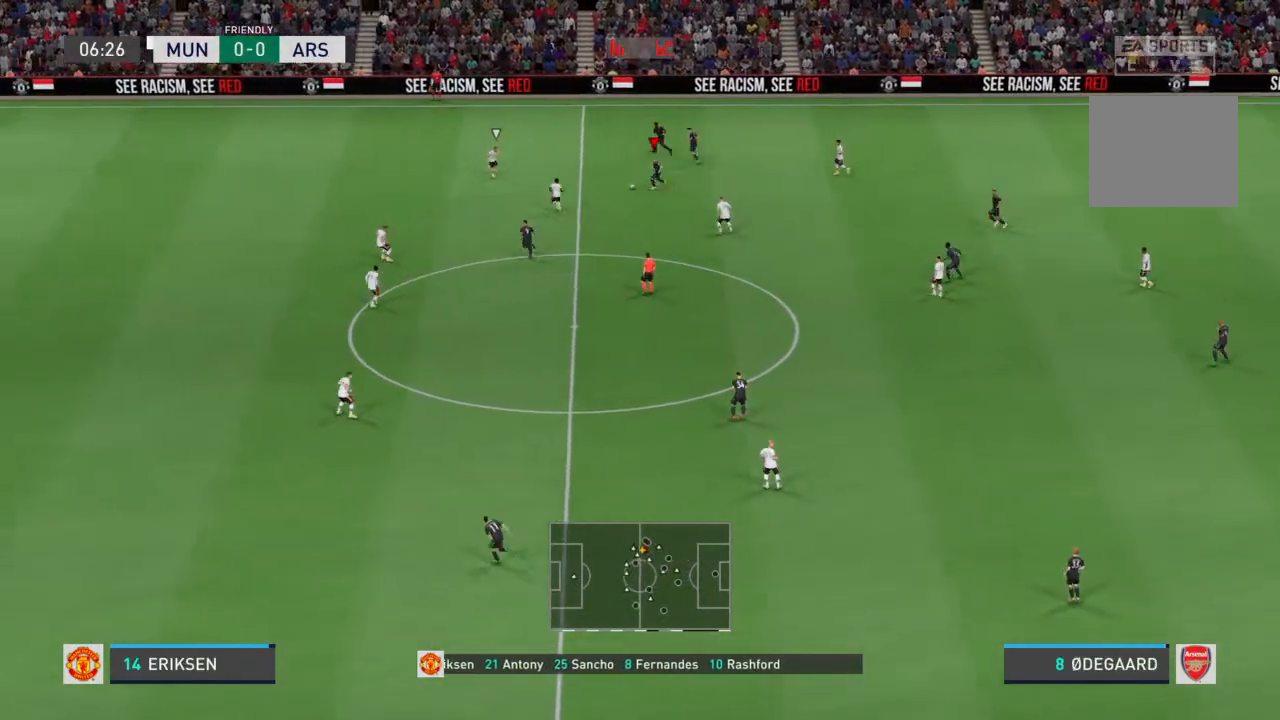
{"buttons": [], "left_stick": "left", "right_stick": "center", "events": [[100, "R2", "up"]]}
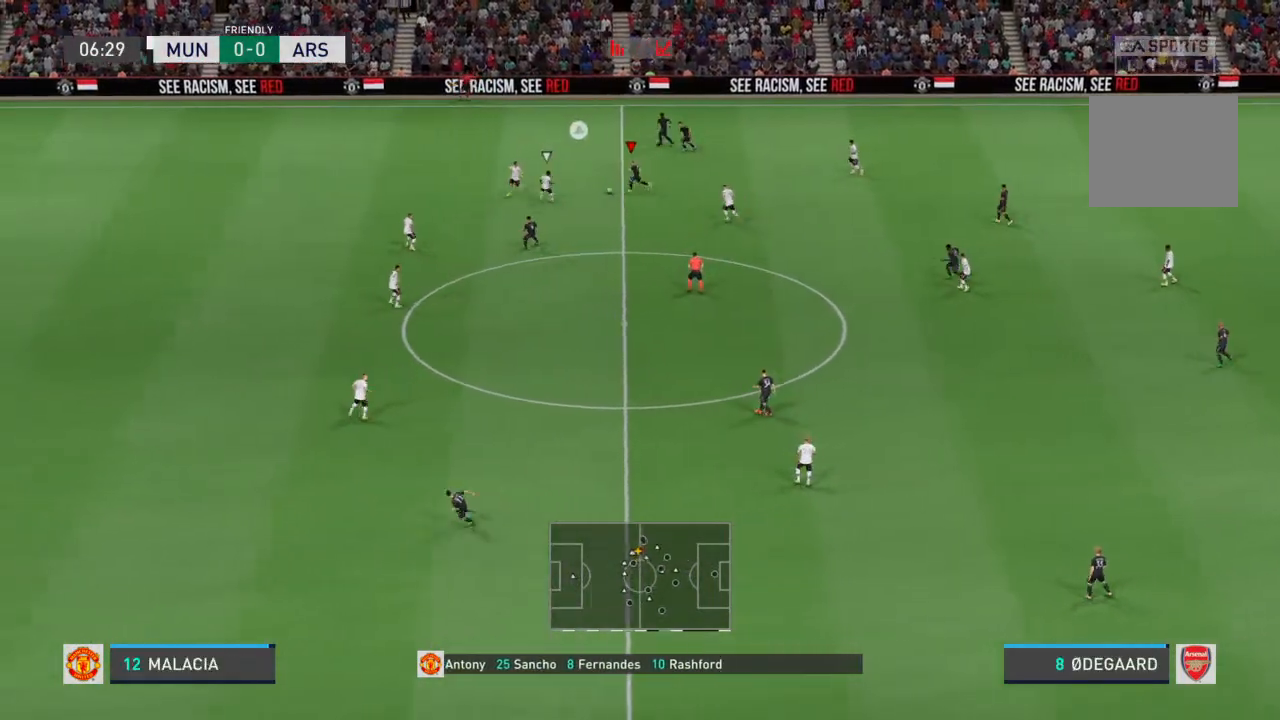
{"buttons": ["R2"], "left_stick": "down", "right_stick": "center", "events": [[100, "left_stick", "down-left"], [300, "left_stick", "down"], [500, "R2", "down"]]}
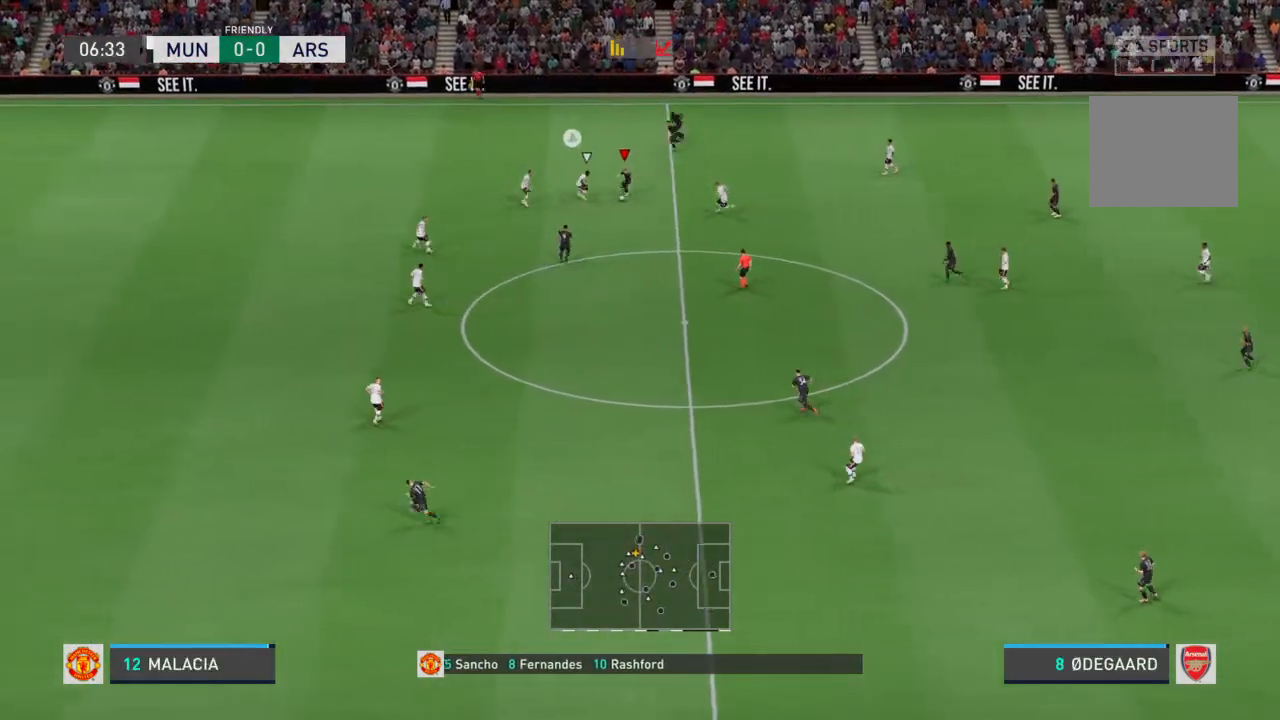
{"buttons": ["R2"], "left_stick": "down", "right_stick": "center", "events": []}
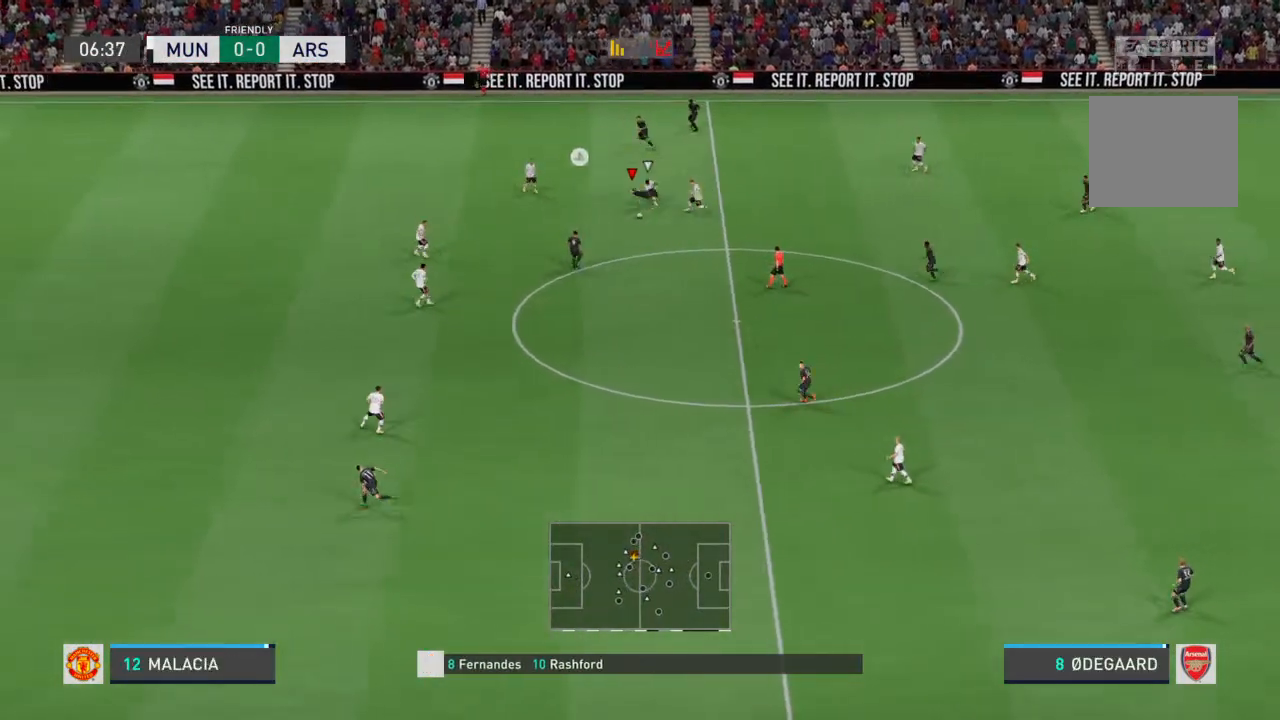
{"buttons": [], "left_stick": "down", "right_stick": "center", "events": [[400, "R2", "up"]]}
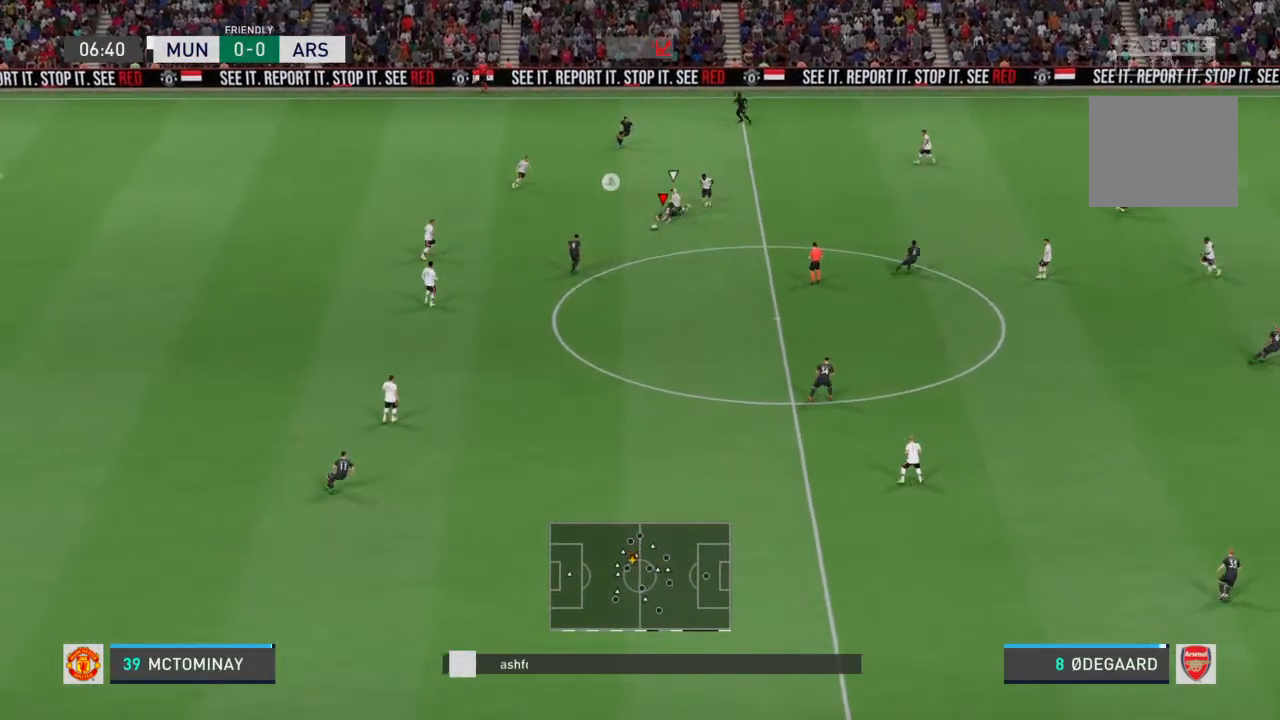
{"buttons": [], "left_stick": "down", "right_stick": "center", "events": []}
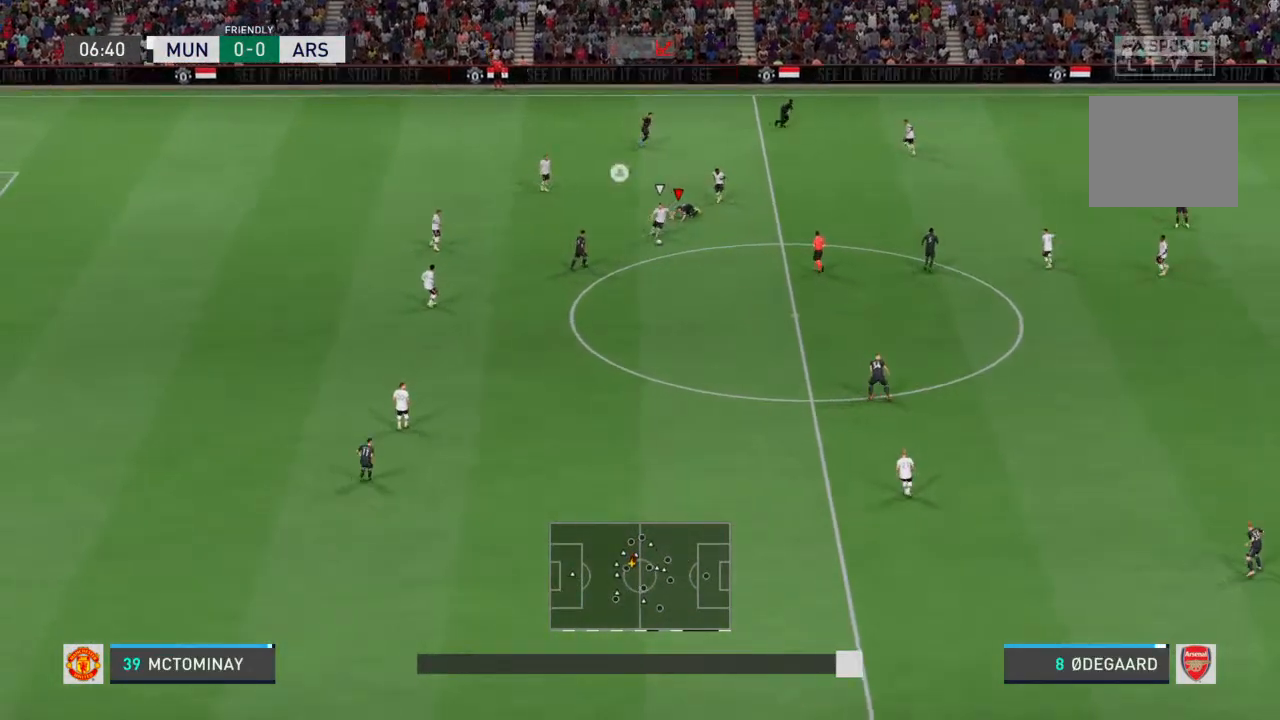
{"buttons": [], "left_stick": "down", "right_stick": "center", "events": []}
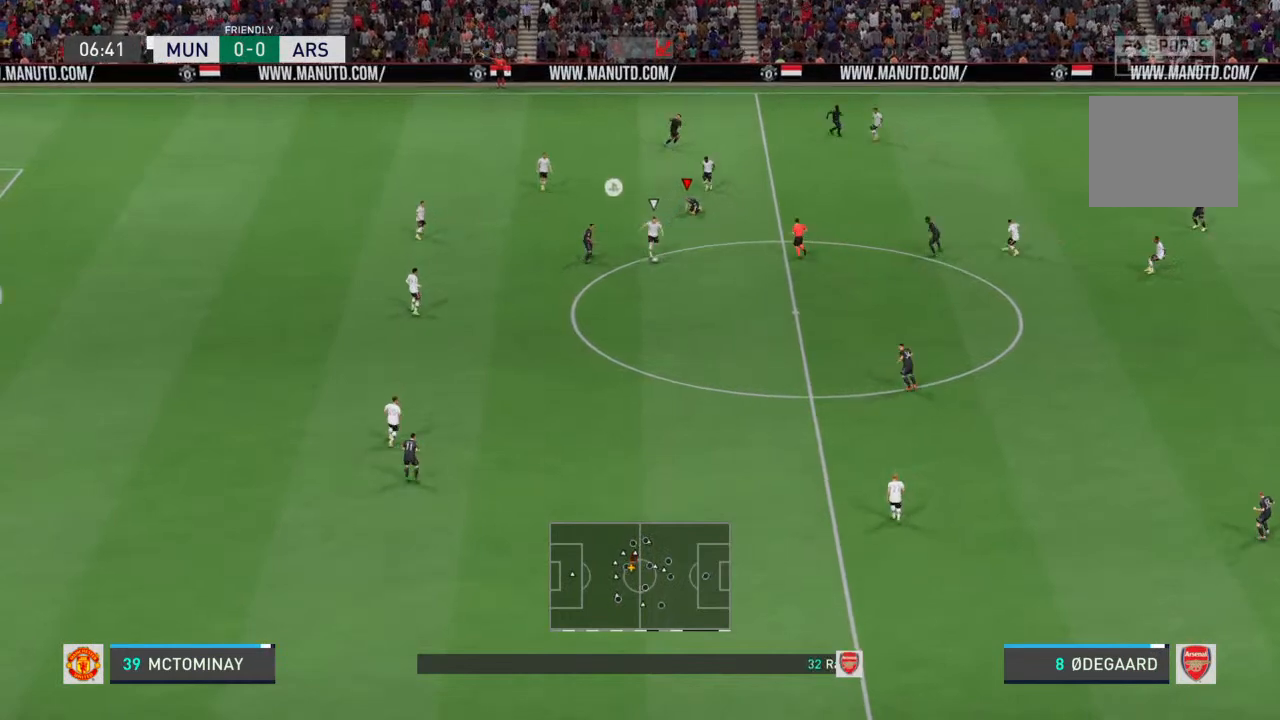
{"buttons": [], "left_stick": "center", "right_stick": "center", "events": [[167, "left_stick", "center"]]}
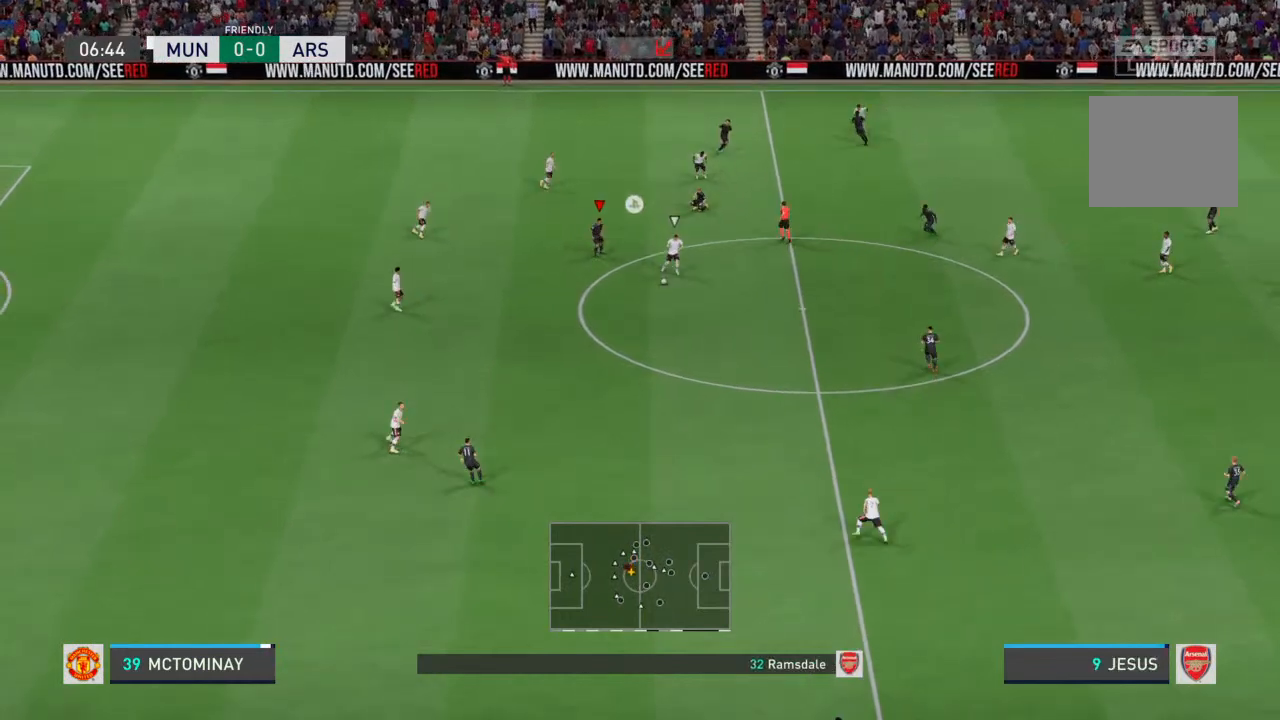
{"buttons": [], "left_stick": "center", "right_stick": "center", "events": []}
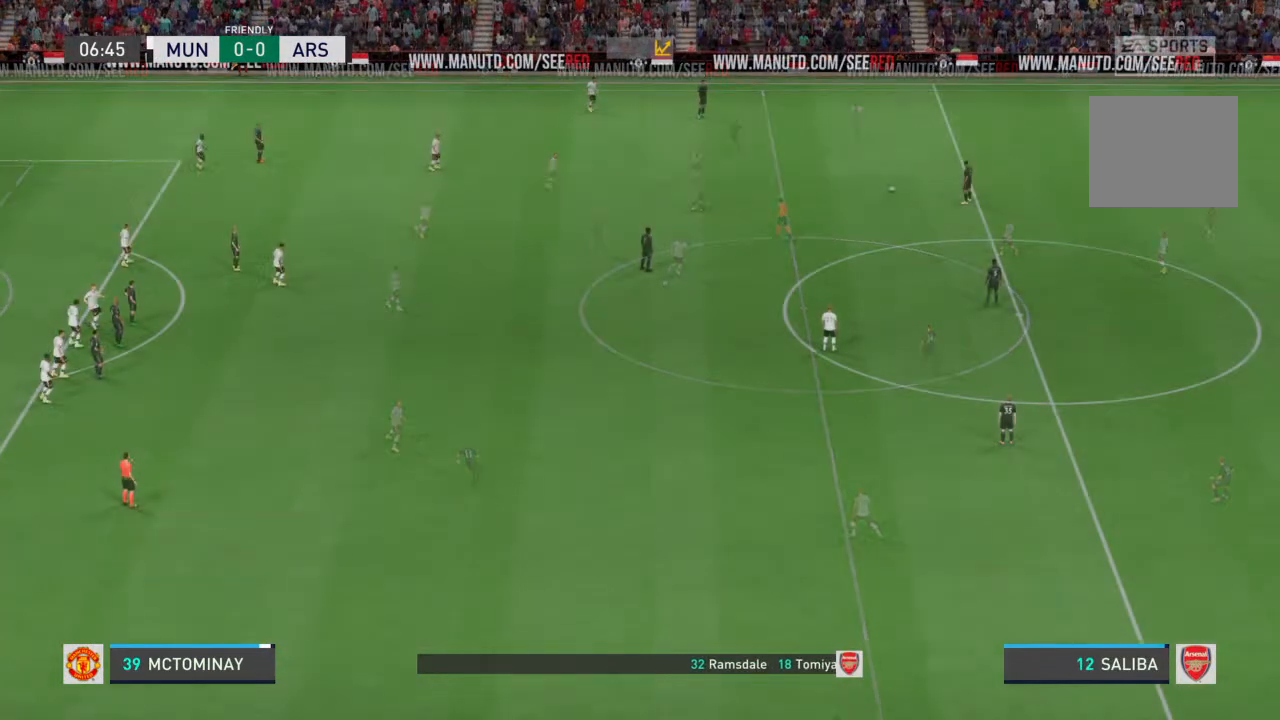
{"buttons": [], "left_stick": "center", "right_stick": "center", "events": []}
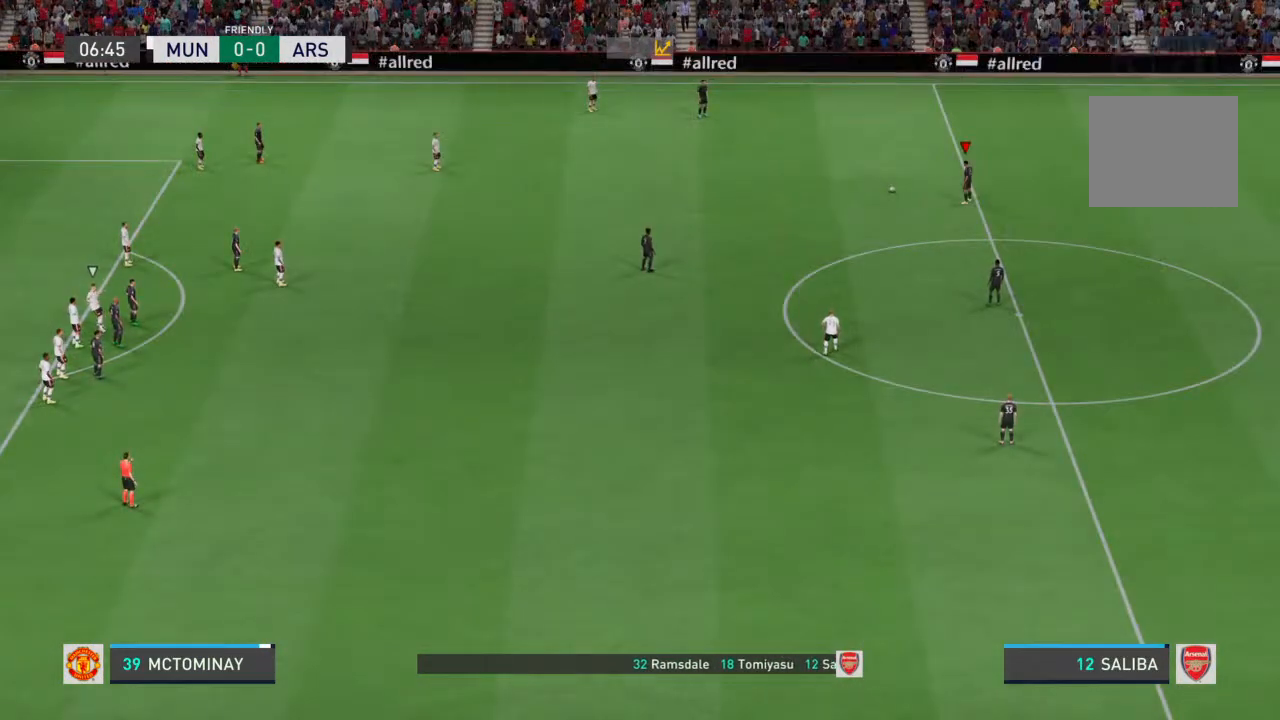
{"buttons": [], "left_stick": "center", "right_stick": "center", "events": []}
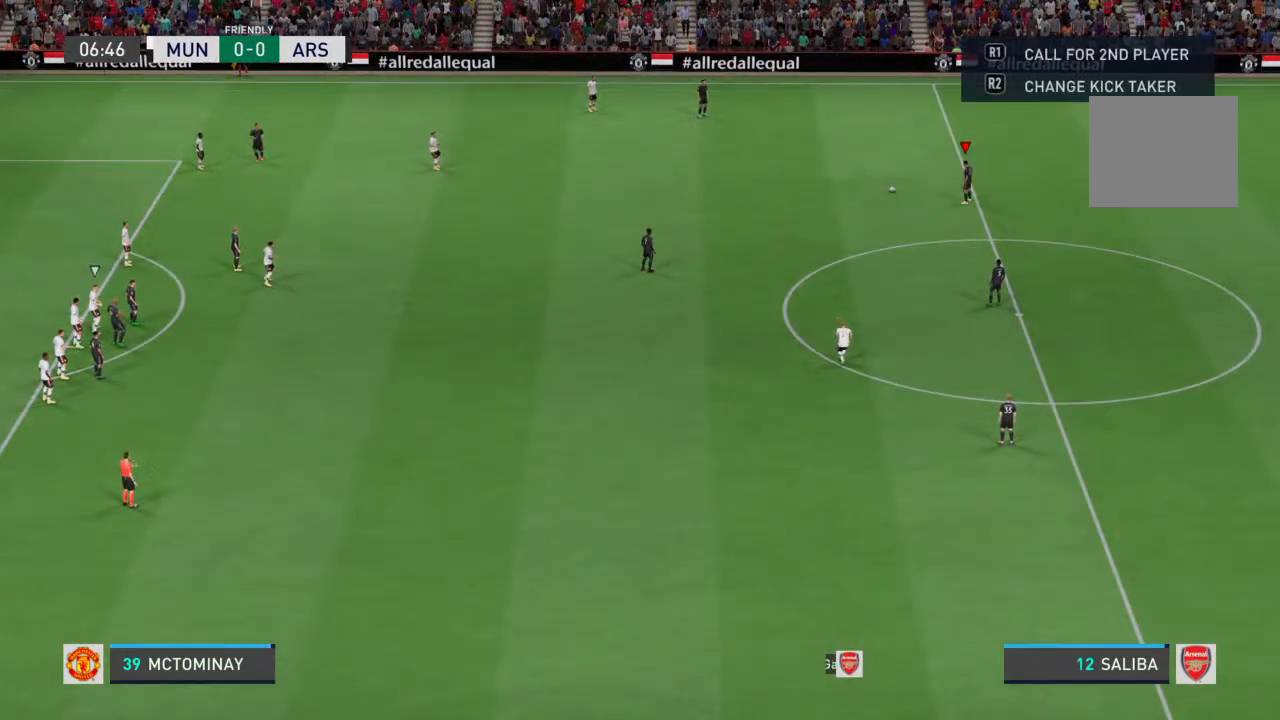
{"buttons": [], "left_stick": "left", "right_stick": "center", "events": [[300, "left_stick", "left"]]}
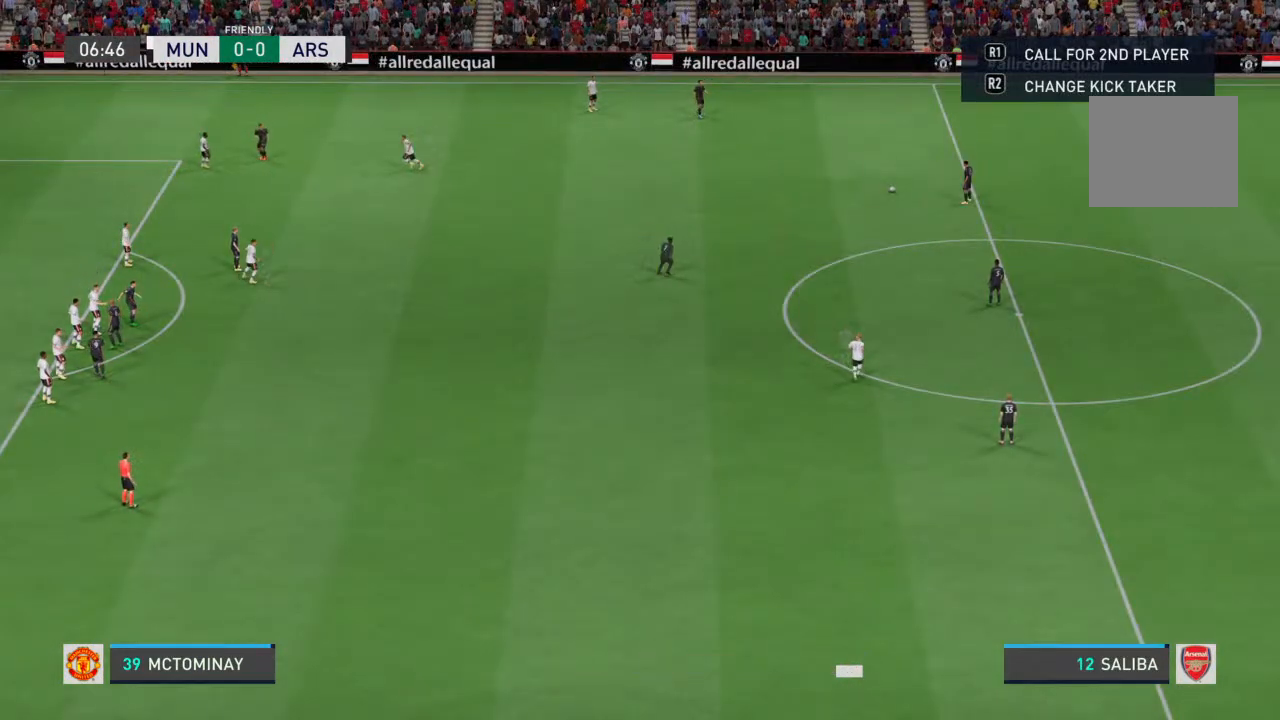
{"buttons": [], "left_stick": "left", "right_stick": "center", "events": []}
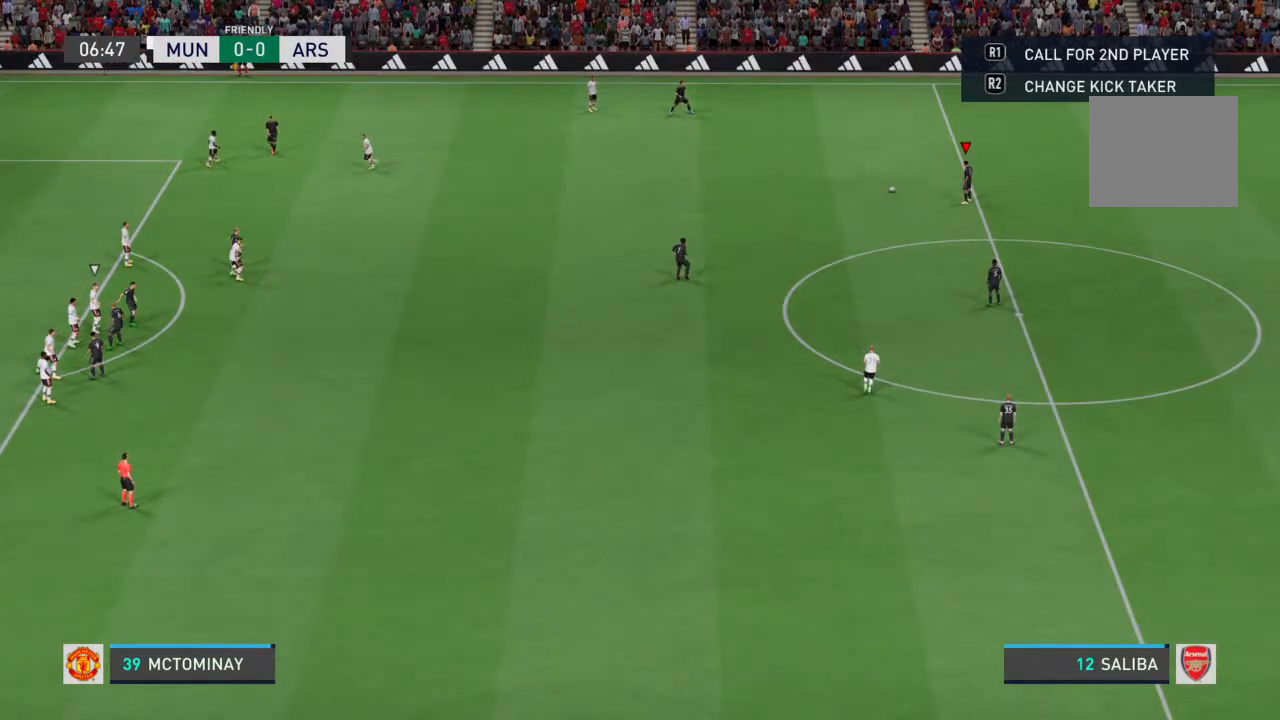
{"buttons": ["SQUARE"], "left_stick": "left", "right_stick": "center", "events": [[300, "SQUARE", "down"]]}
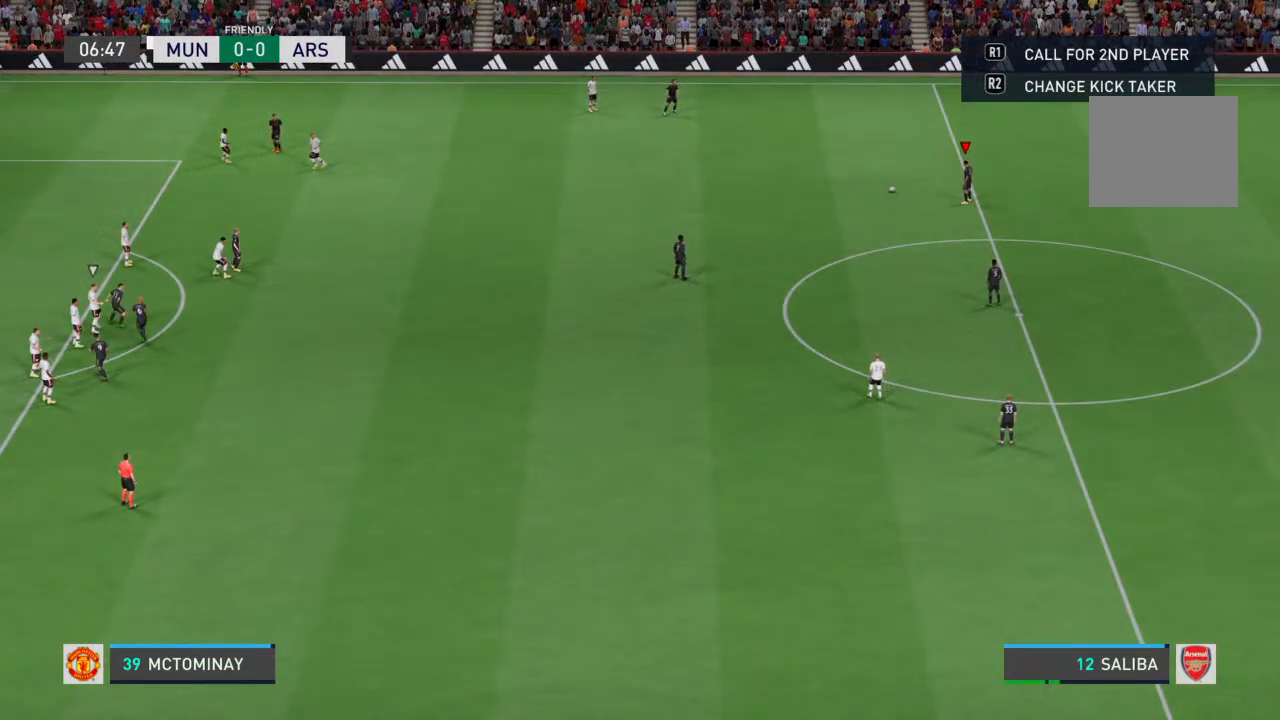
{"buttons": [], "left_stick": "left", "right_stick": "center", "events": [[167, "SQUARE", "up"]]}
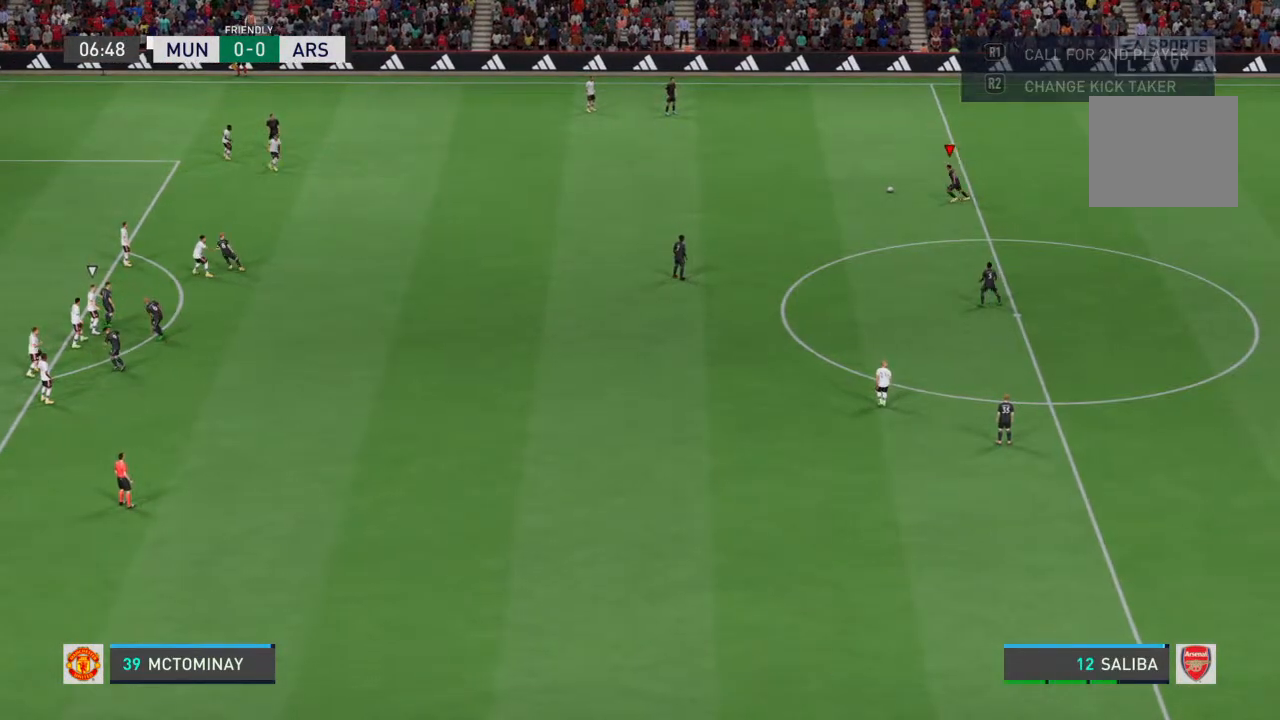
{"buttons": [], "left_stick": "left", "right_stick": "center", "events": []}
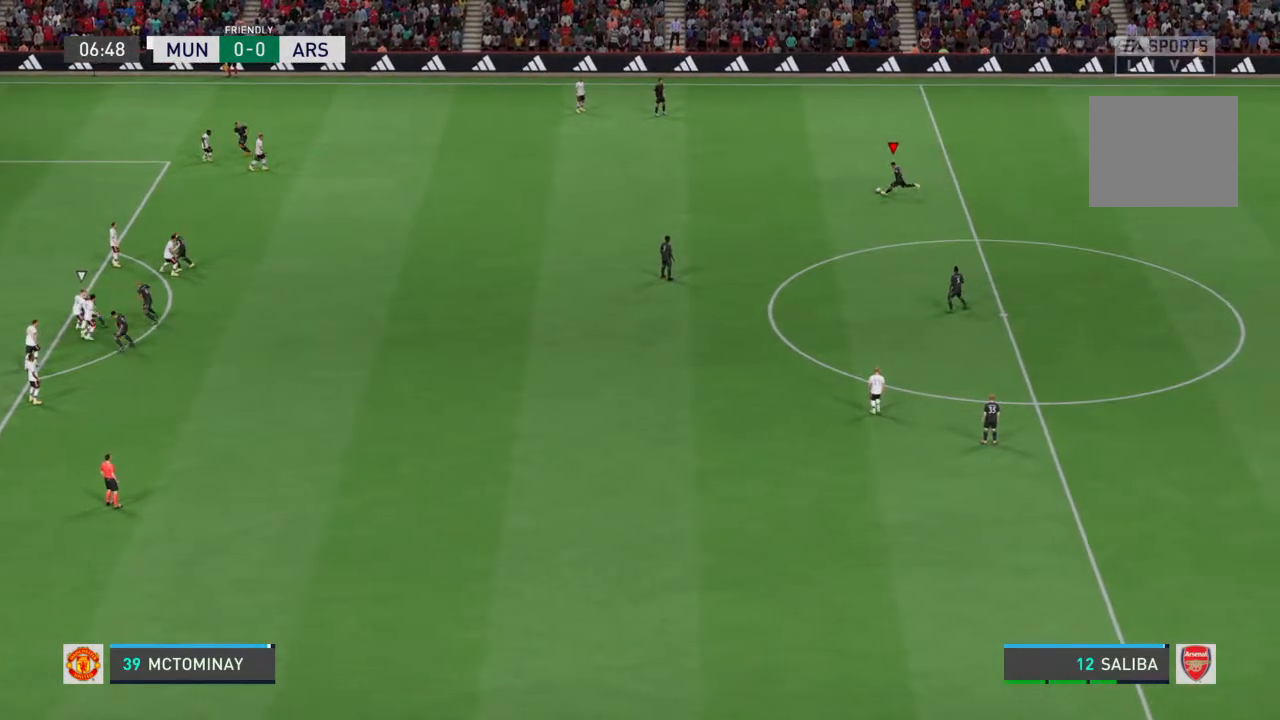
{"buttons": [], "left_stick": "left", "right_stick": "center", "events": []}
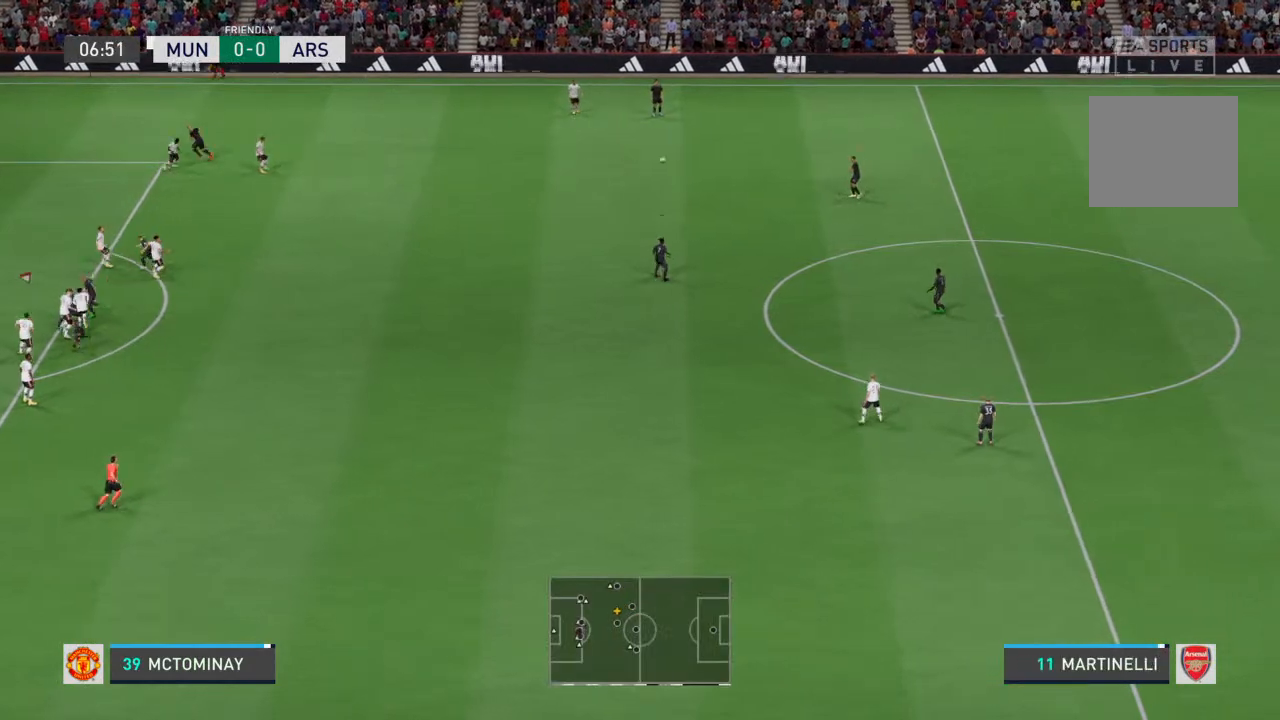
{"buttons": [], "left_stick": "up-left", "right_stick": "center", "events": [[367, "left_stick", "up-left"]]}